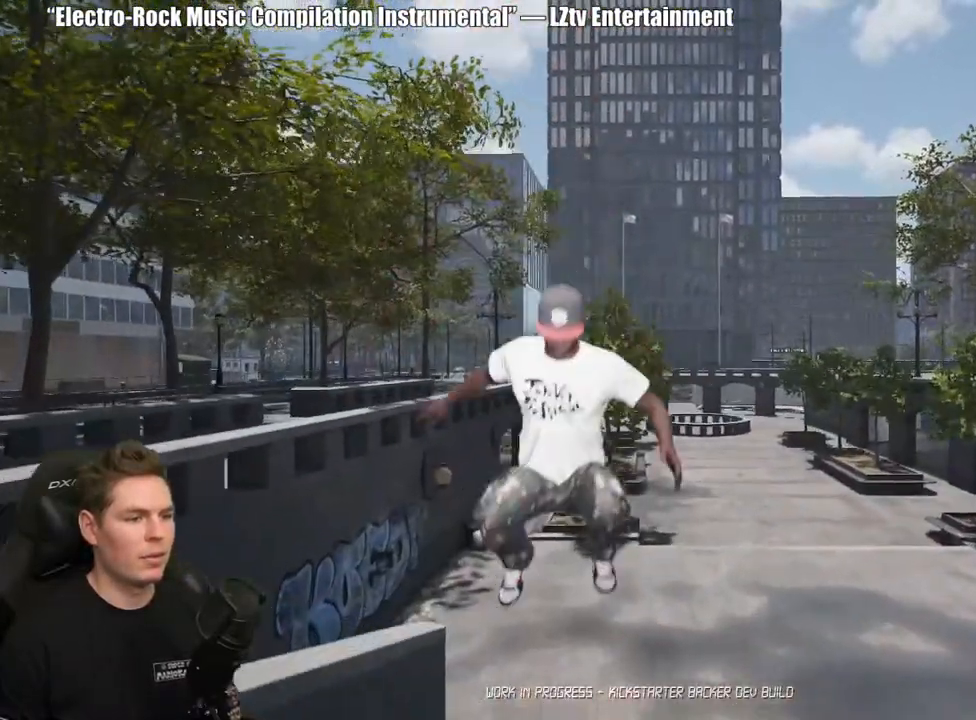
Gameplay with a controller (Xbox layout); each line is a JSON object with the inputs held at the frame after it (dt_ms = milliseconds from this image to that frame). "events" lists button and stick changes between this image and that frame as [ms after this image, input, new state], when the widget could be followed in between. Not read: L2.
{"dt_ms": 500, "buttons": [], "left_stick": "center", "right_stick": "center", "events": [[100, "DPAD_UP", "down"], [450, "DPAD_UP", "up"]]}
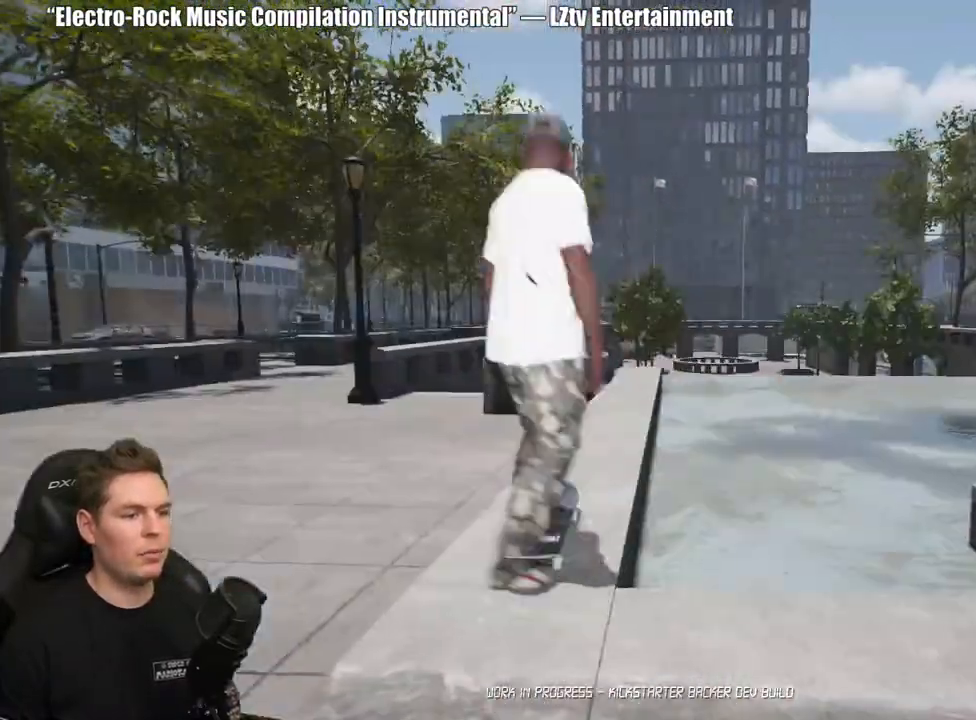
{"dt_ms": 500, "buttons": [], "left_stick": "center", "right_stick": "center", "events": [[267, "left_stick", "up"], [367, "A", "down"], [417, "left_stick", "center"], [483, "A", "up"]]}
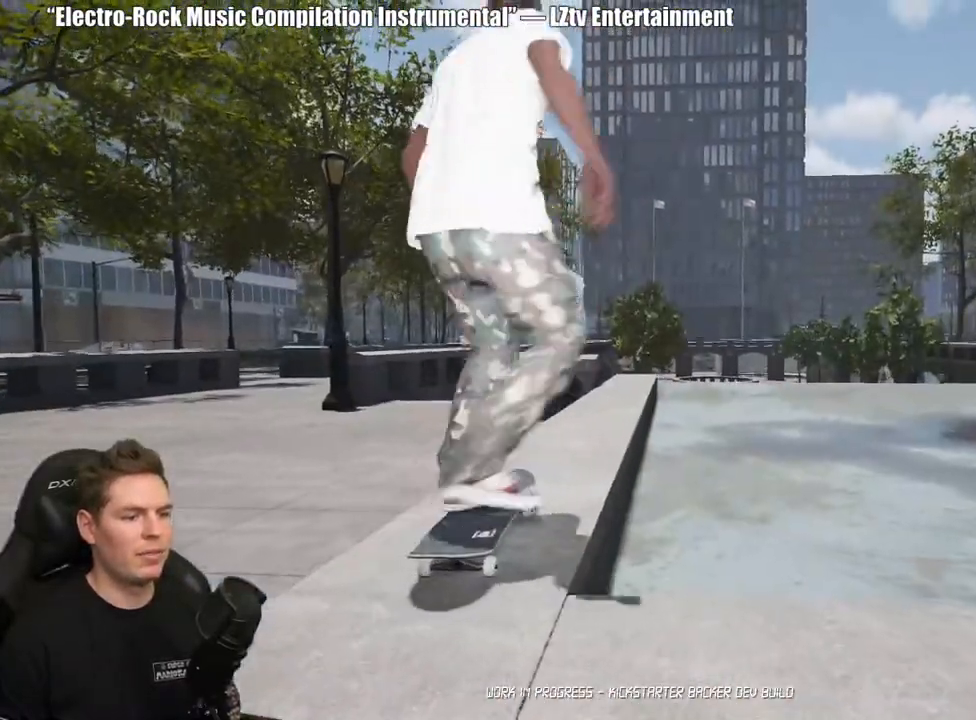
{"dt_ms": 500, "buttons": ["A"], "left_stick": "up-right", "right_stick": "center", "events": [[167, "Y", "down"], [267, "Y", "up"], [367, "left_stick", "up-right"], [483, "A", "down"]]}
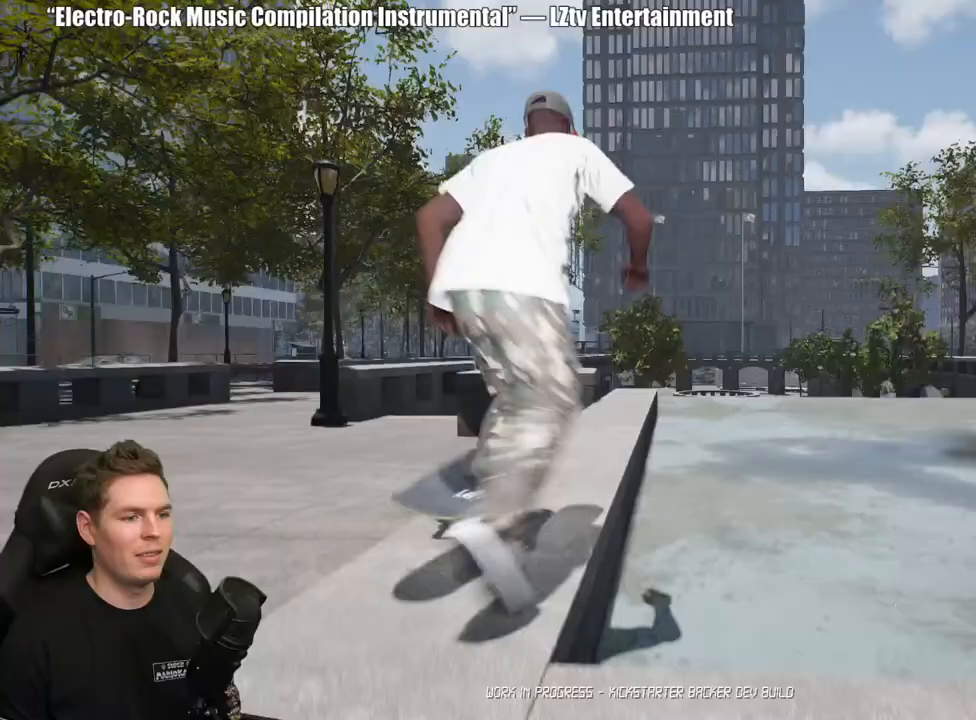
{"dt_ms": 500, "buttons": [], "left_stick": "up", "right_stick": "center", "events": [[67, "A", "up"], [133, "A", "down"], [233, "A", "up"], [317, "left_stick", "up"], [333, "Y", "down"], [417, "Y", "up"]]}
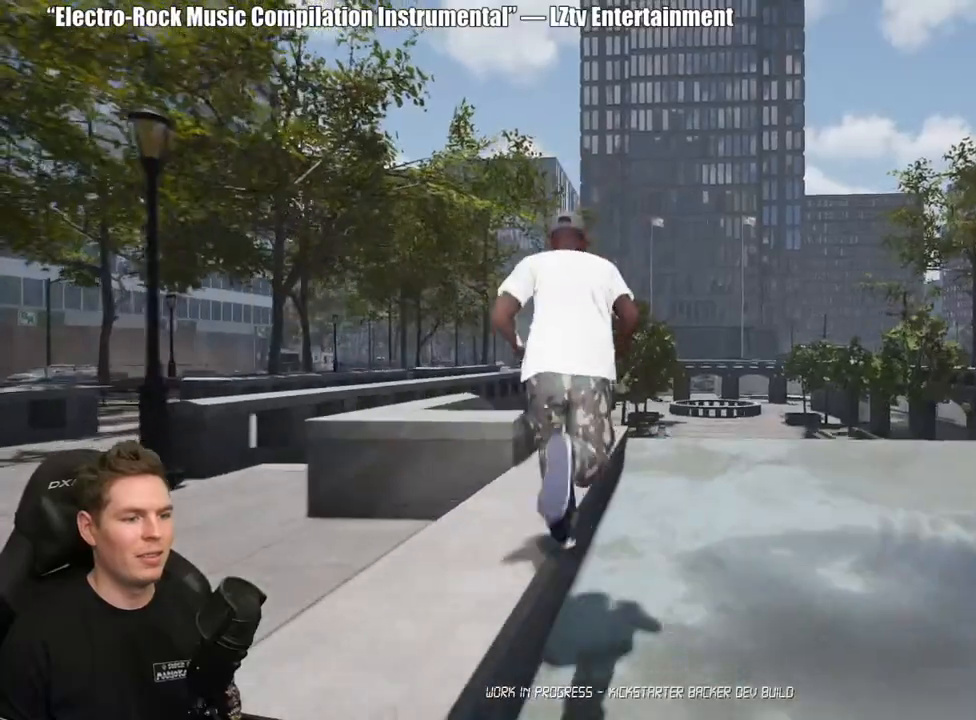
{"dt_ms": 500, "buttons": [], "left_stick": "center", "right_stick": "center", "events": [[117, "left_stick", "center"]]}
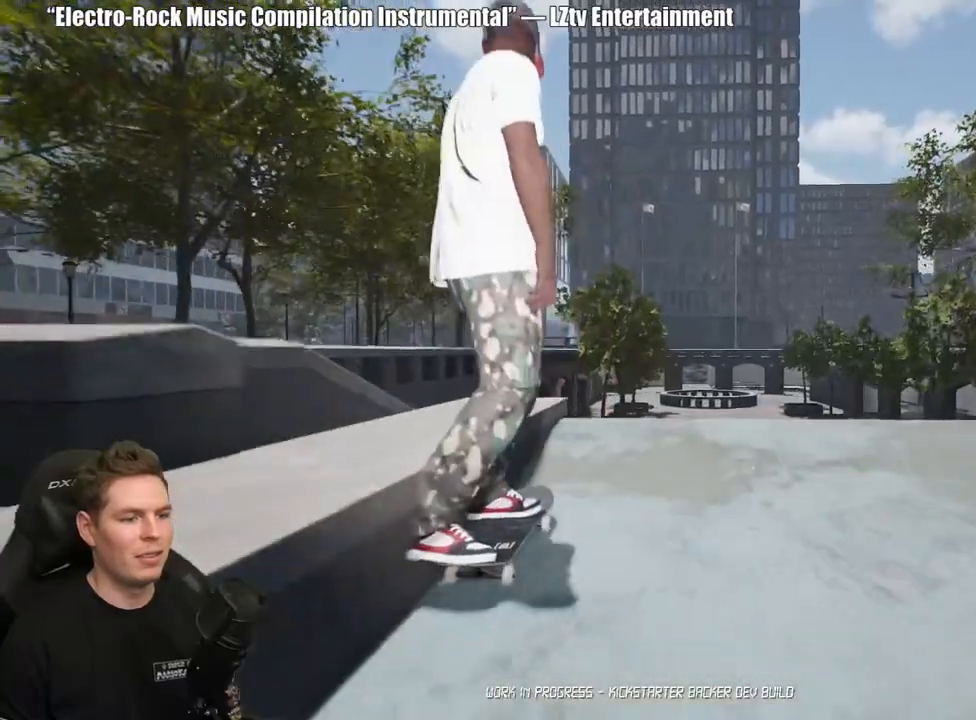
{"dt_ms": 500, "buttons": [], "left_stick": "center", "right_stick": "center", "events": [[17, "left_stick", "up"], [150, "right_stick", "up"], [217, "right_stick", "down"], [233, "left_stick", "down"], [333, "right_stick", "center"], [350, "left_stick", "center"]]}
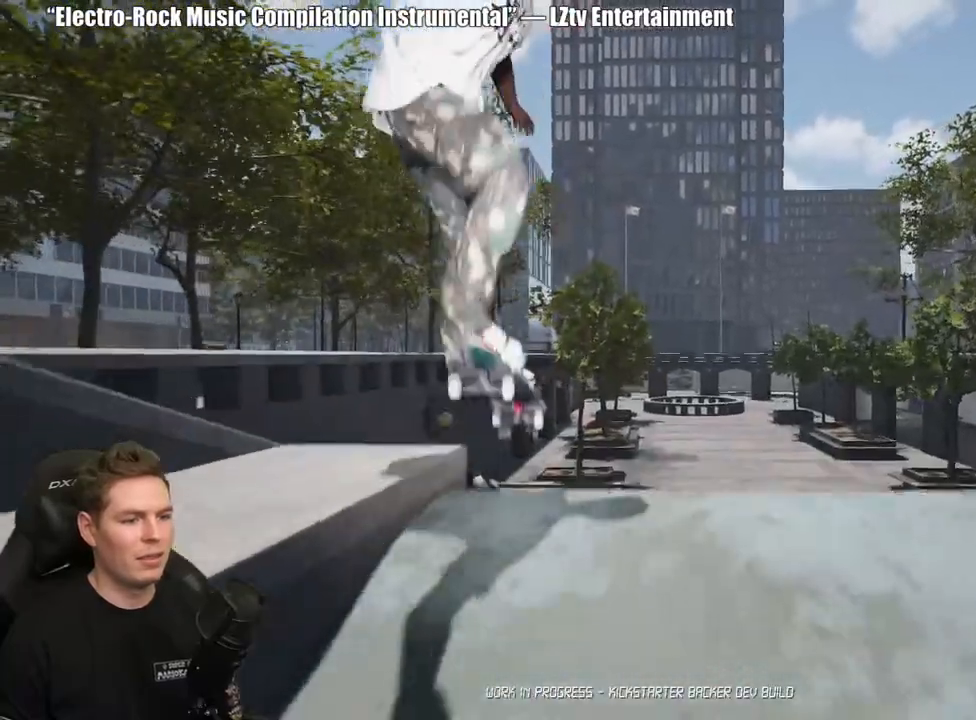
{"dt_ms": 500, "buttons": [], "left_stick": "down", "right_stick": "down", "events": [[183, "R2", "down"], [200, "left_stick", "down"], [200, "right_stick", "down"], [350, "R2", "up"]]}
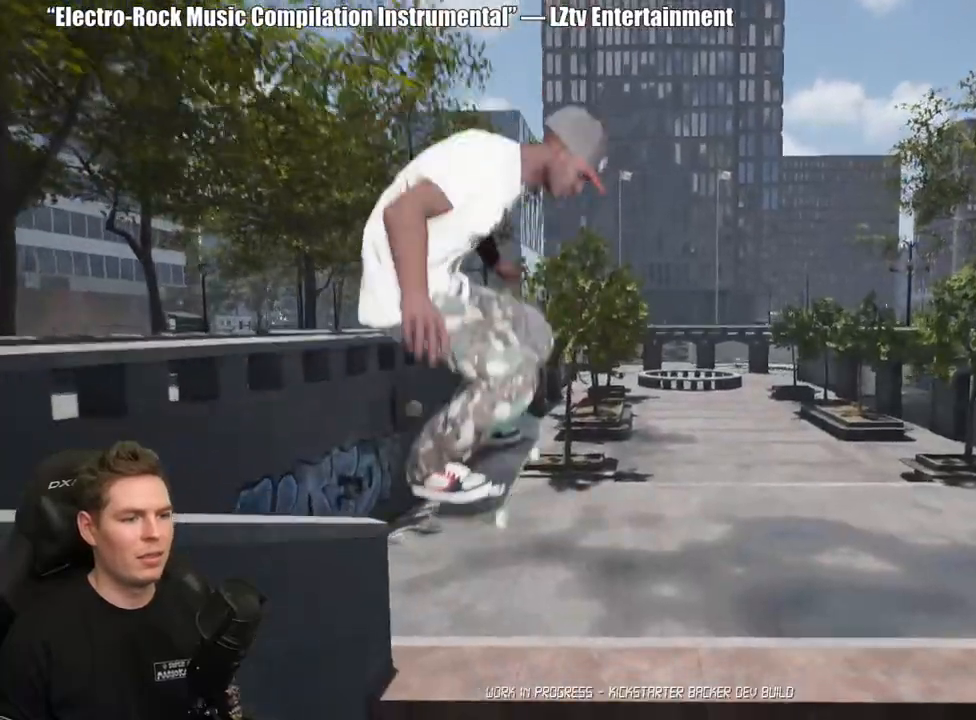
{"dt_ms": 500, "buttons": [], "left_stick": "center", "right_stick": "center", "events": [[300, "right_stick", "center"], [333, "left_stick", "center"]]}
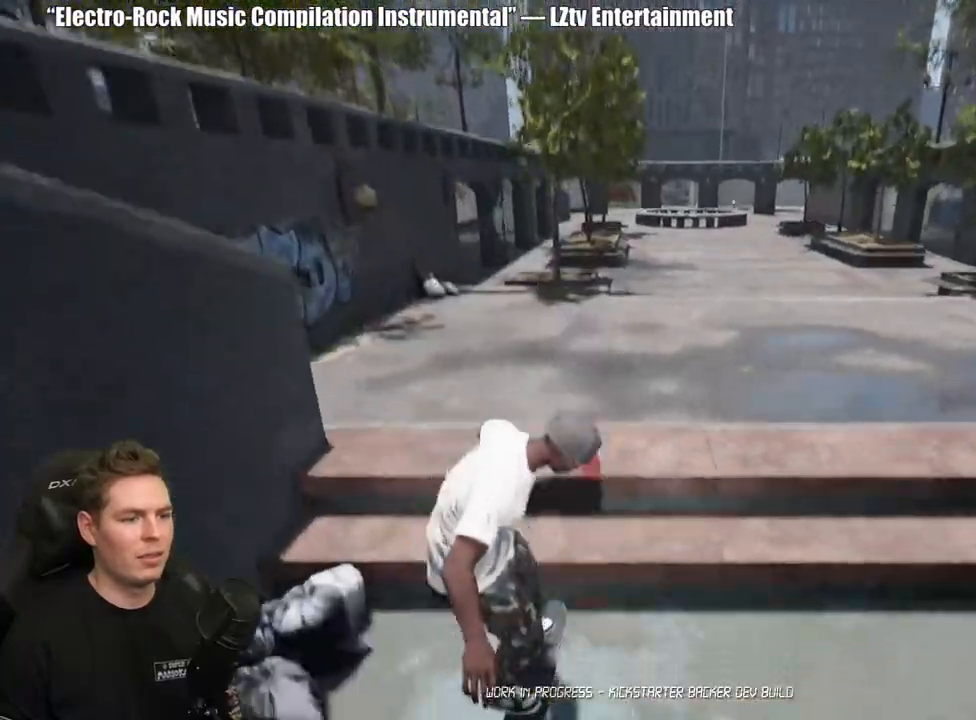
{"dt_ms": 500, "buttons": [], "left_stick": "center", "right_stick": "center", "events": []}
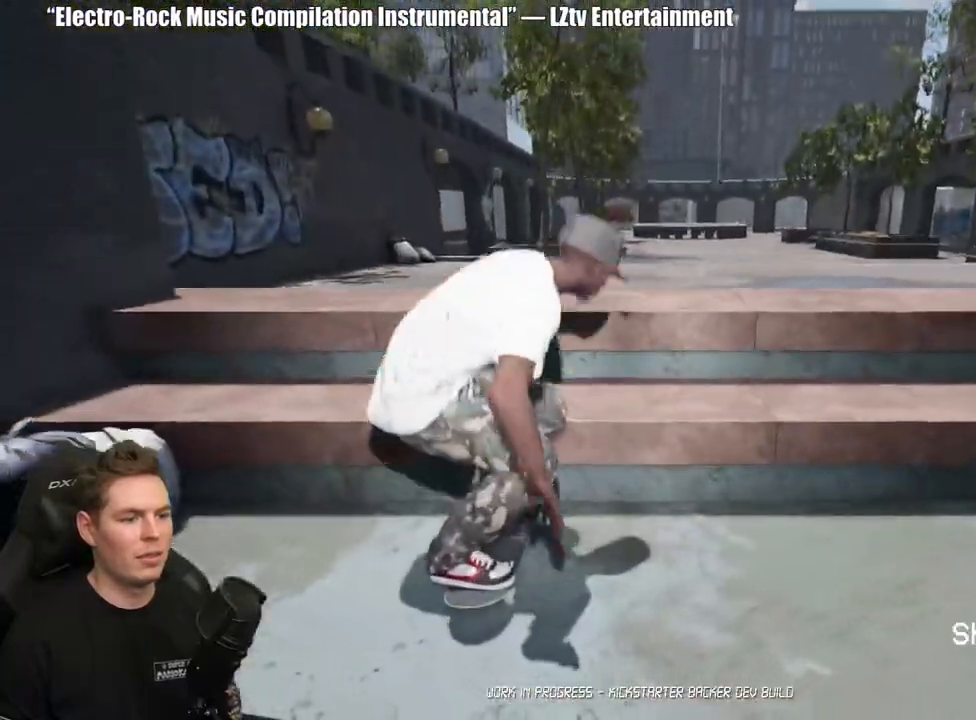
{"dt_ms": 500, "buttons": [], "left_stick": "center", "right_stick": "center", "events": [[83, "DPAD_UP", "down"], [483, "DPAD_UP", "up"]]}
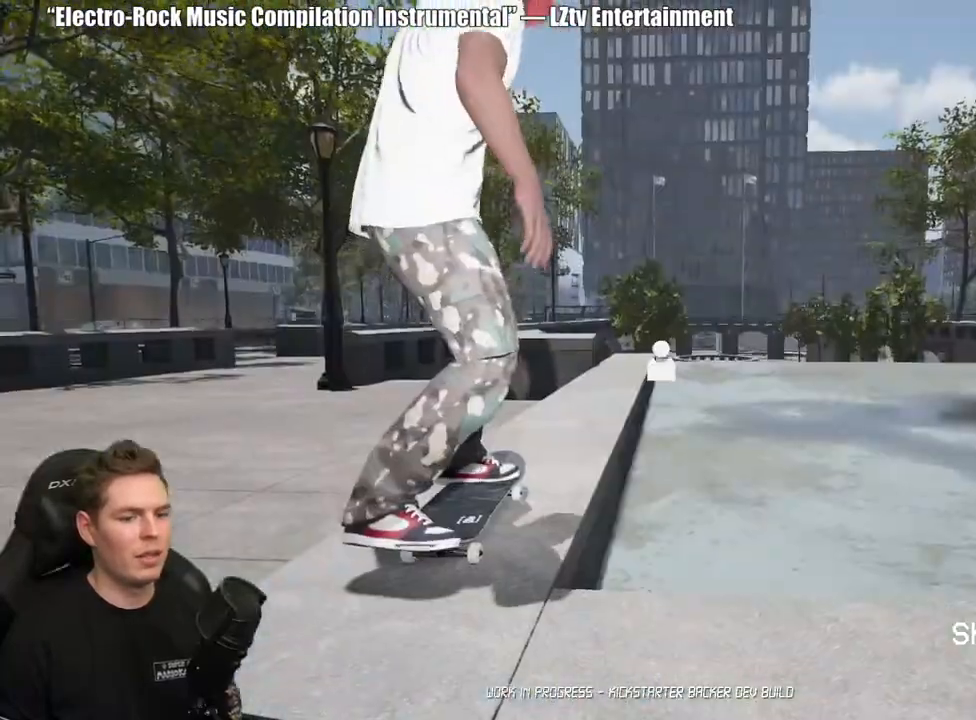
{"dt_ms": 500, "buttons": [], "left_stick": "center", "right_stick": "center", "events": [[50, "Y", "down"], [183, "Y", "up"]]}
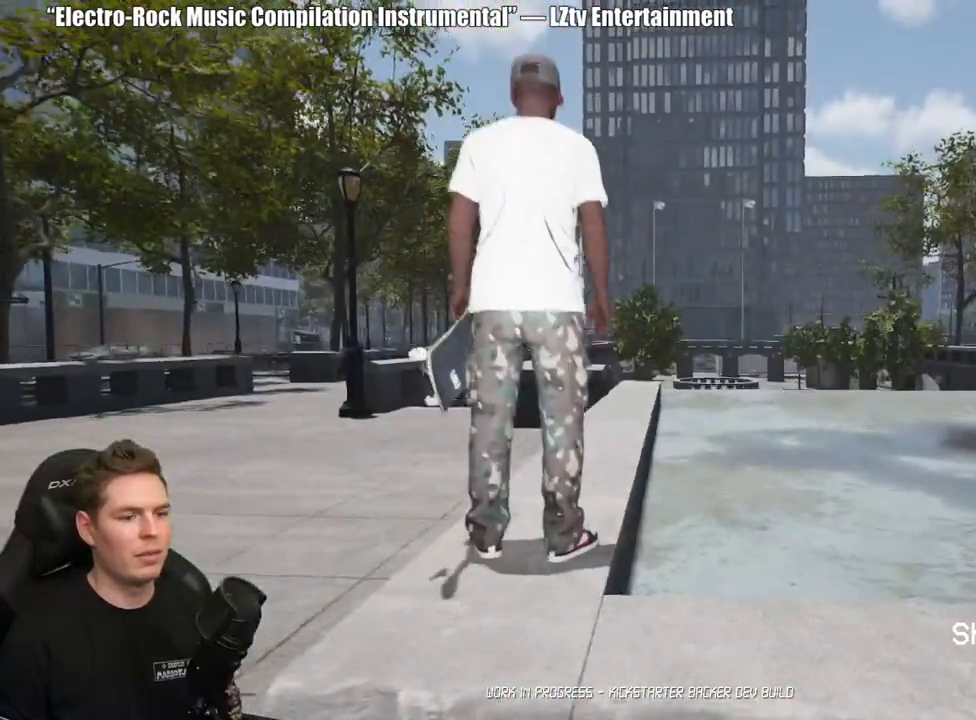
{"dt_ms": 500, "buttons": ["A"], "left_stick": "up", "right_stick": "center", "events": [[283, "A", "down"], [283, "left_stick", "up"], [383, "A", "up"], [433, "A", "down"]]}
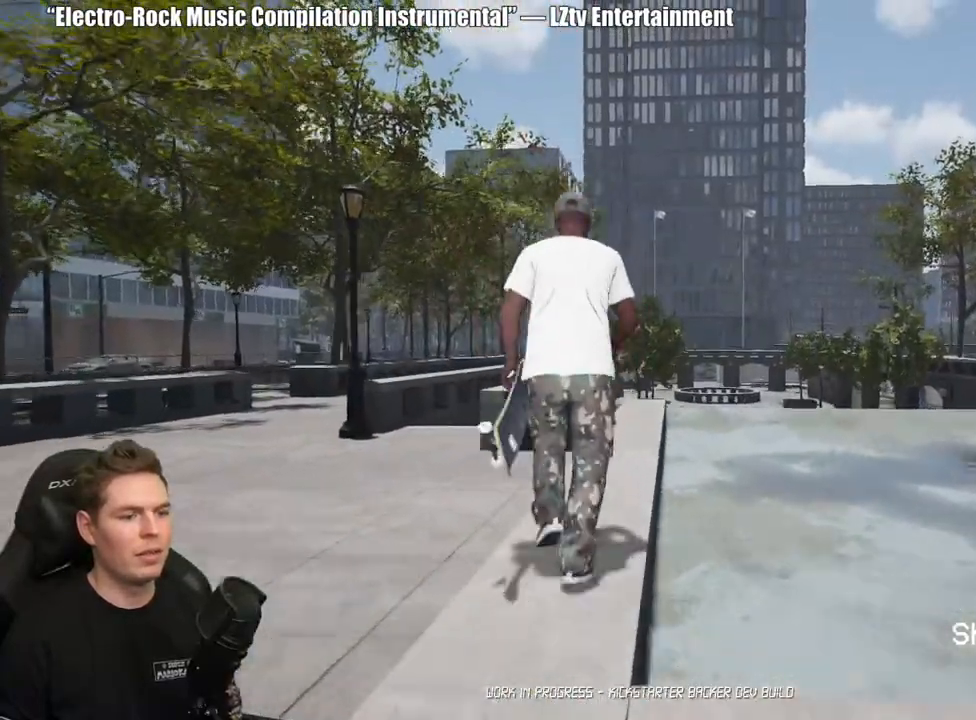
{"dt_ms": 500, "buttons": [], "left_stick": "center", "right_stick": "center", "events": [[33, "A", "up"], [100, "Y", "down"], [217, "Y", "up"], [367, "left_stick", "center"]]}
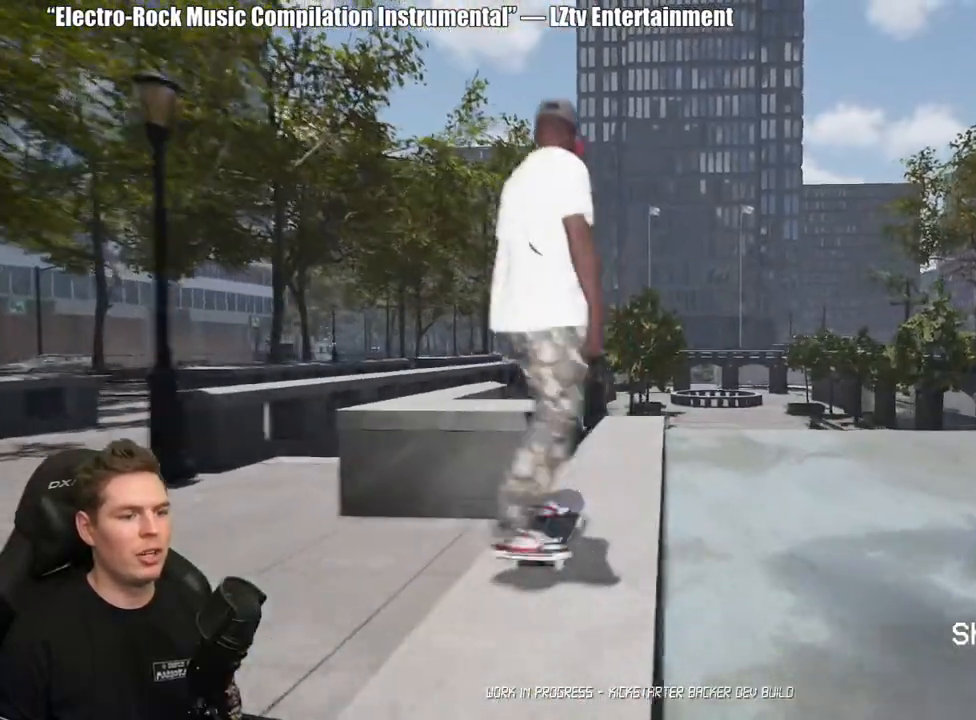
{"dt_ms": 500, "buttons": [], "left_stick": "up", "right_stick": "center", "events": [[250, "left_stick", "up"]]}
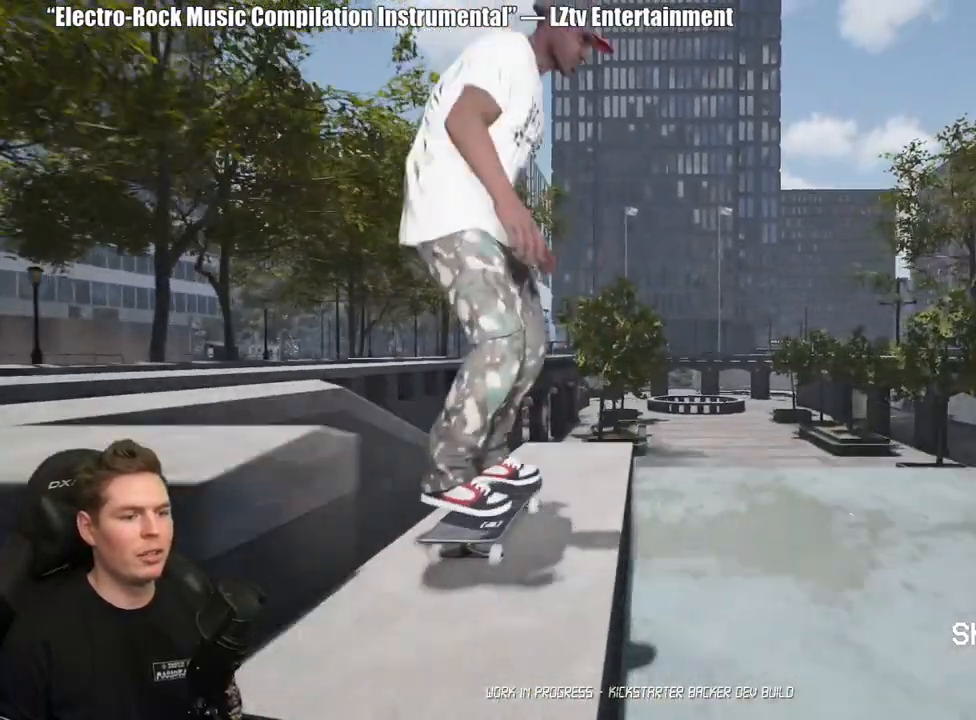
{"dt_ms": 500, "buttons": [], "left_stick": "down", "right_stick": "down", "events": [[67, "right_stick", "down"], [217, "left_stick", "center"], [217, "right_stick", "center"], [367, "left_stick", "down"], [383, "right_stick", "down"]]}
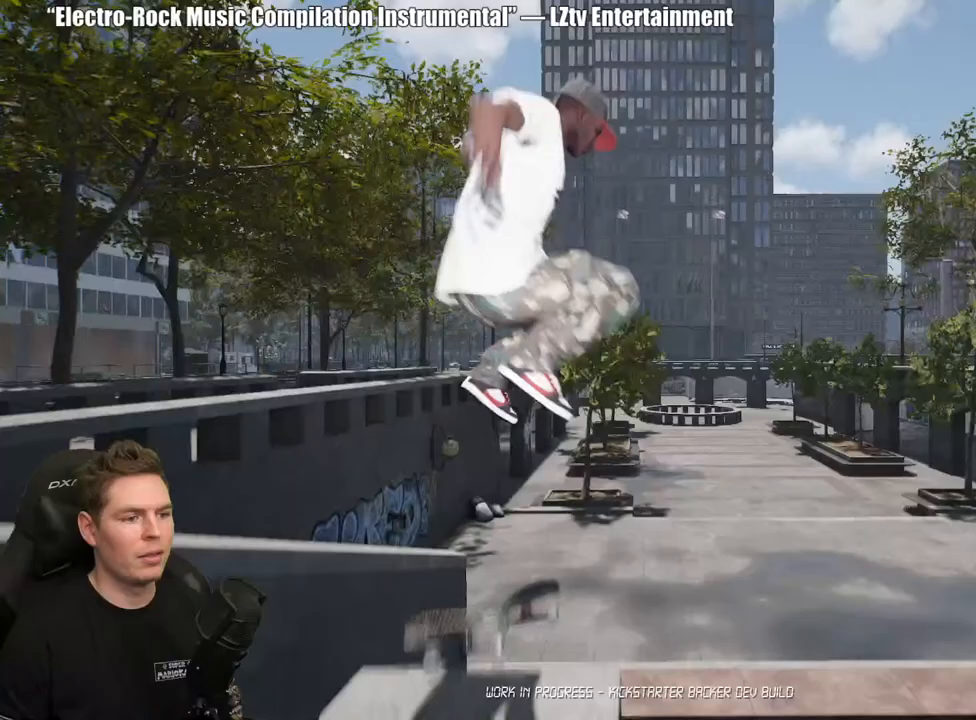
{"dt_ms": 500, "buttons": ["DPAD_UP"], "left_stick": "center", "right_stick": "center", "events": [[283, "right_stick", "center"], [300, "left_stick", "center"], [483, "DPAD_UP", "down"]]}
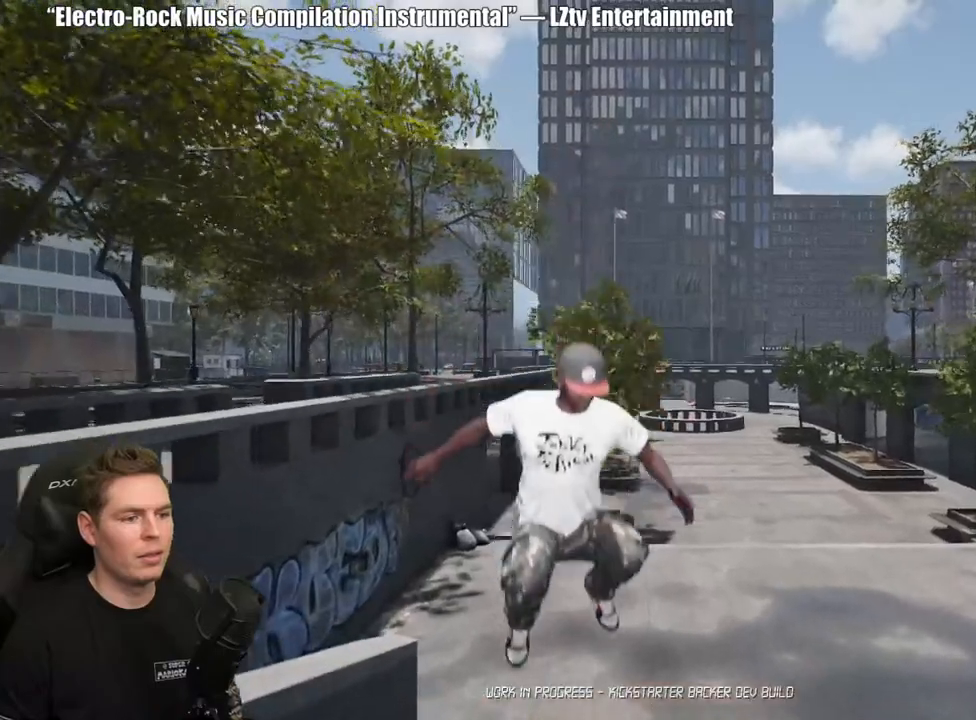
{"dt_ms": 500, "buttons": [], "left_stick": "center", "right_stick": "center", "events": [[367, "DPAD_UP", "up"]]}
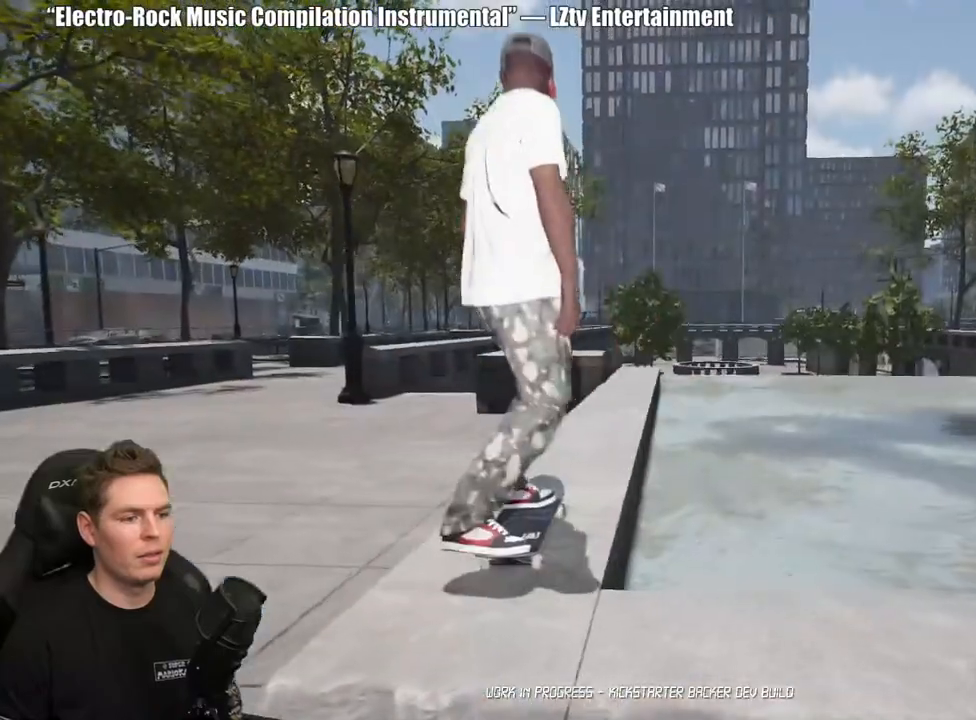
{"dt_ms": 500, "buttons": ["A"], "left_stick": "center", "right_stick": "center", "events": [[117, "left_stick", "up"], [317, "A", "down"], [417, "A", "up"], [483, "A", "down"], [500, "left_stick", "center"]]}
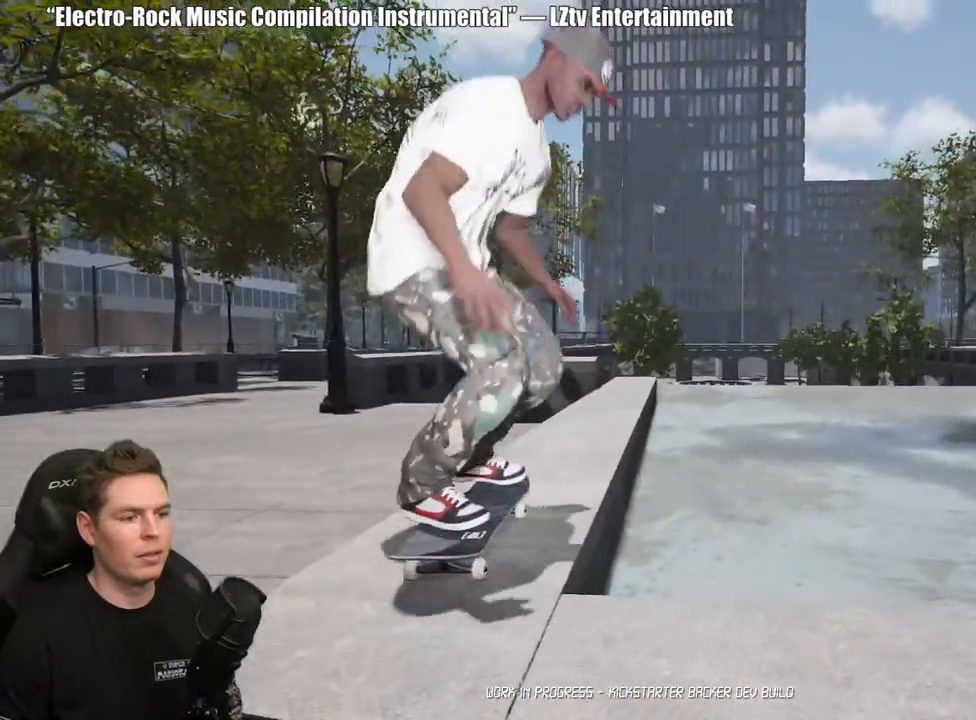
{"dt_ms": 500, "buttons": ["Y"], "left_stick": "center", "right_stick": "center", "events": [[100, "A", "up"], [433, "Y", "down"]]}
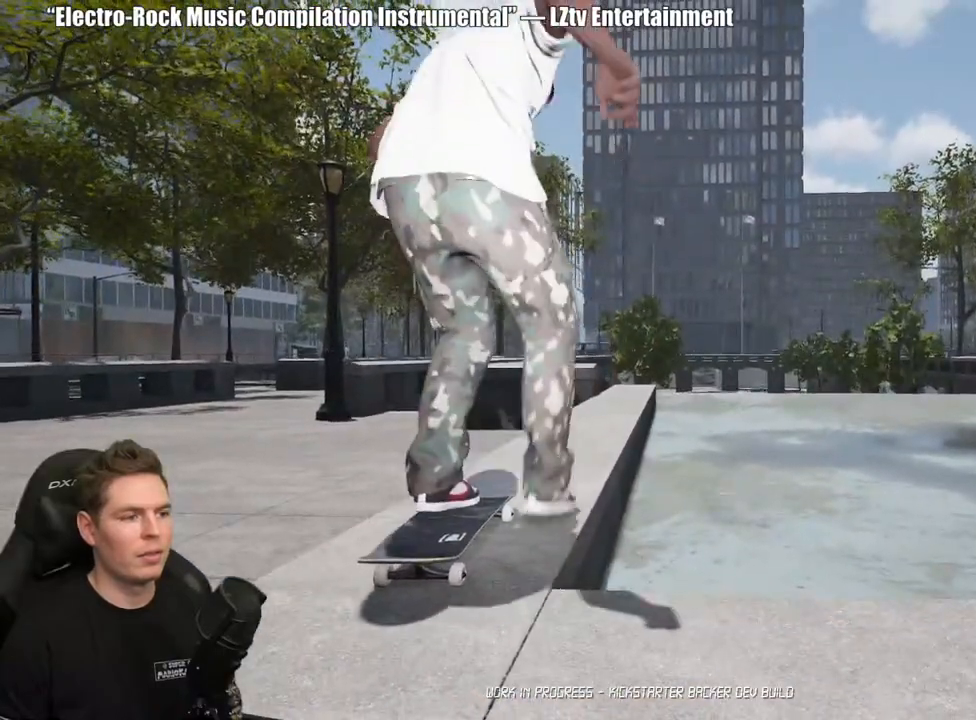
{"dt_ms": 500, "buttons": [], "left_stick": "up-left", "right_stick": "center", "events": [[17, "Y", "up"], [67, "left_stick", "up-left"], [150, "right_stick", "down"], [383, "right_stick", "center"]]}
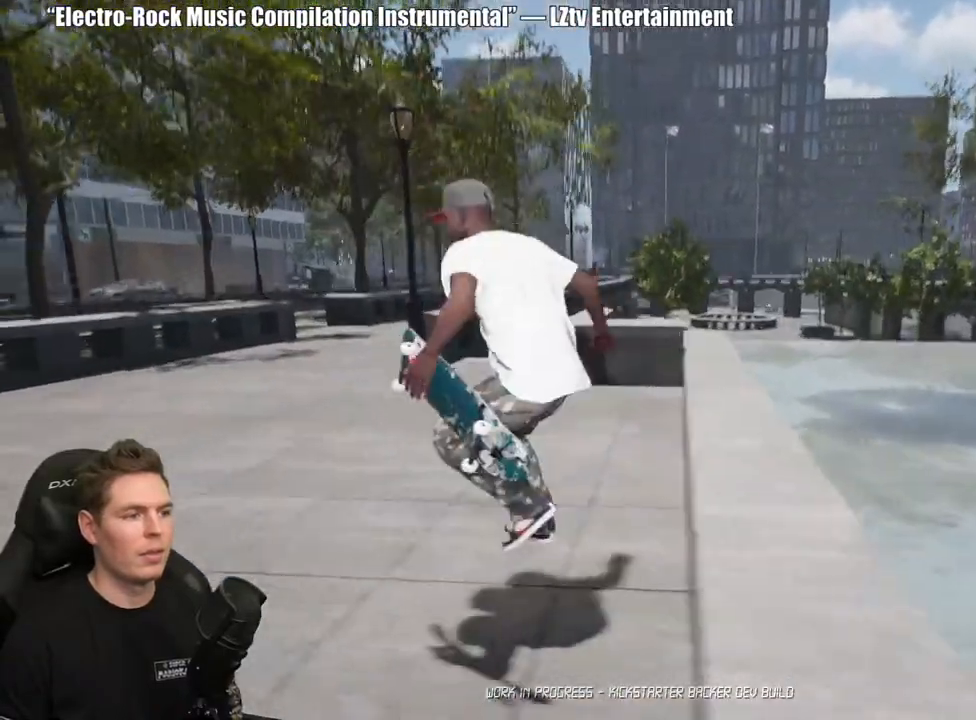
{"dt_ms": 1000, "buttons": [], "left_stick": "down", "right_stick": "down"}
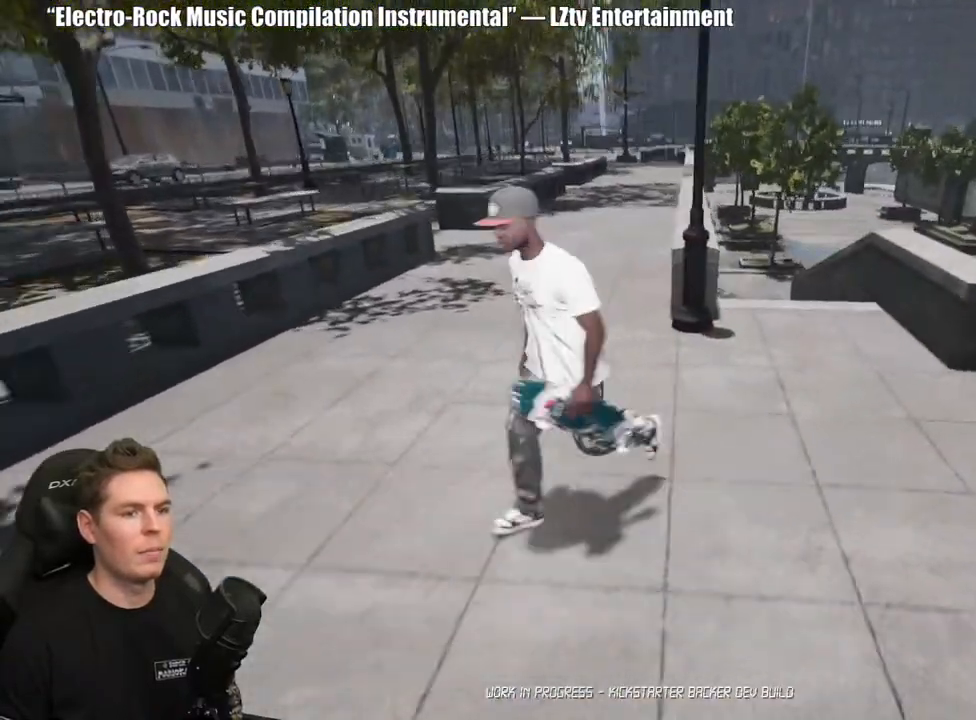
{"dt_ms": 500, "buttons": [], "left_stick": "up-right", "right_stick": "down-left", "events": [[150, "right_stick", "center"], [167, "left_stick", "down-right"], [233, "right_stick", "down-left"], [300, "left_stick", "up-right"]]}
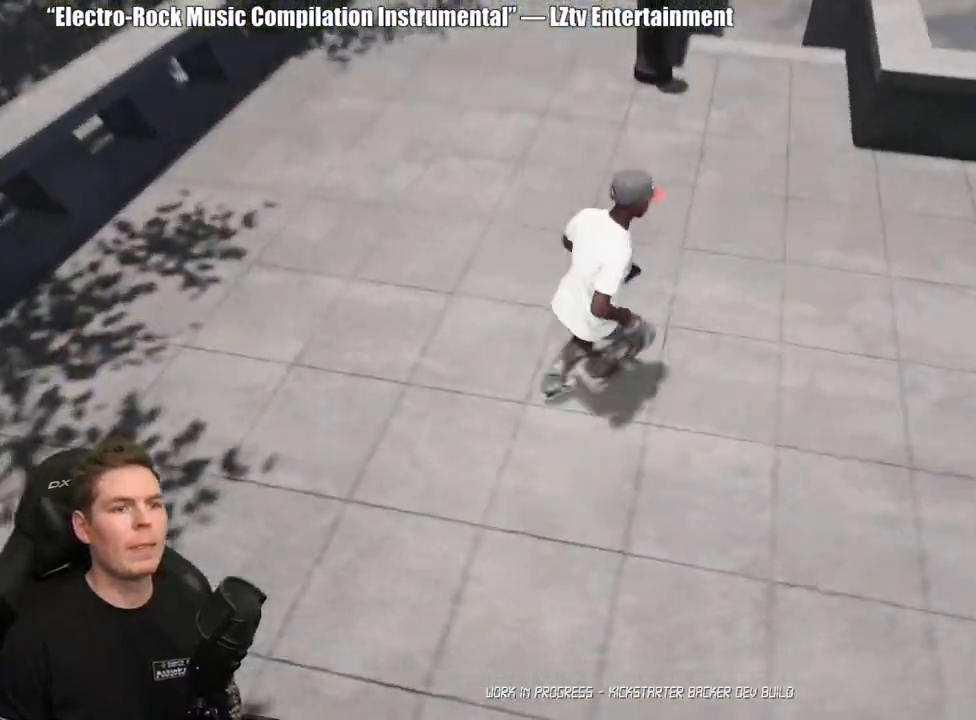
{"dt_ms": 500, "buttons": [], "left_stick": "up-right", "right_stick": "center", "events": [[50, "right_stick", "center"], [200, "right_stick", "up"], [500, "right_stick", "center"]]}
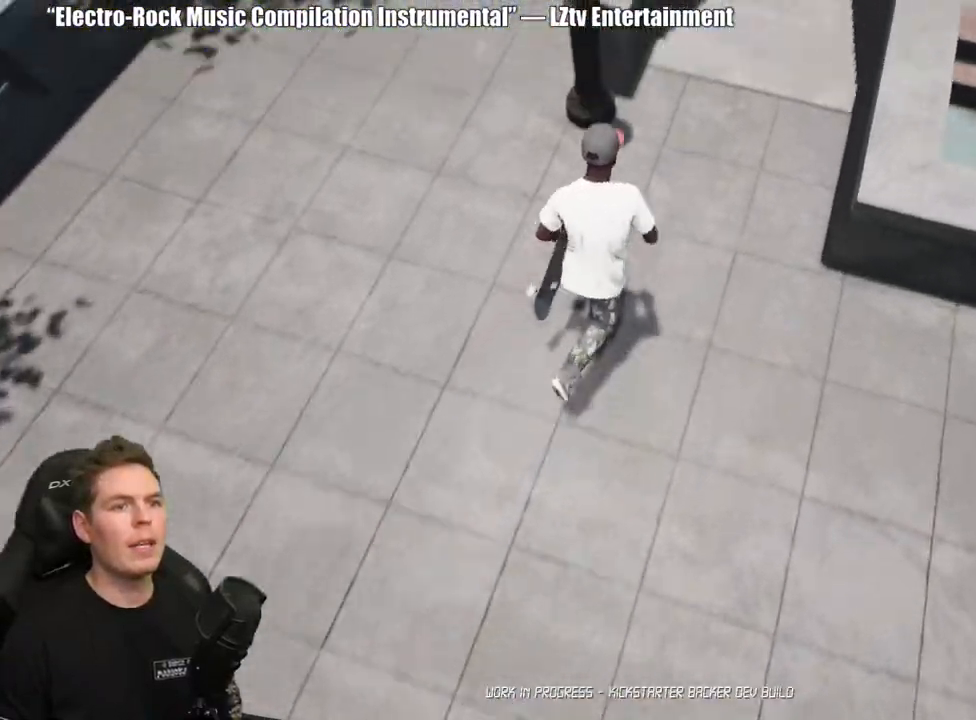
{"dt_ms": 500, "buttons": [], "left_stick": "down", "right_stick": "up", "events": [[17, "left_stick", "center"], [350, "right_stick", "up"], [400, "left_stick", "down"]]}
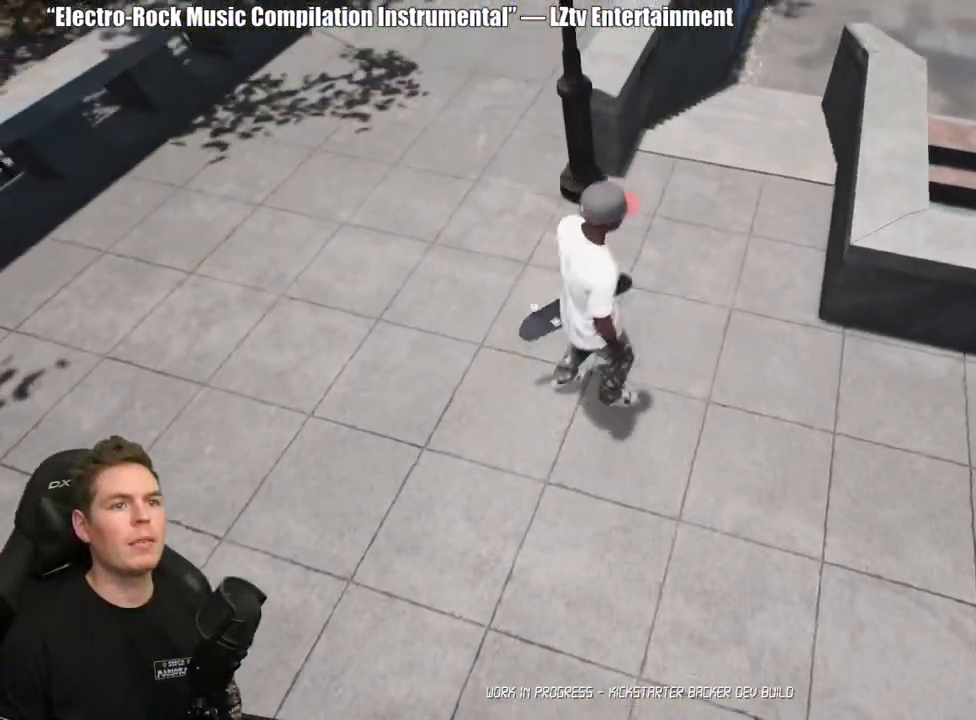
{"dt_ms": 500, "buttons": [], "left_stick": "down", "right_stick": "center", "events": [[17, "right_stick", "center"], [183, "A", "down"], [283, "A", "up"], [350, "A", "down"], [433, "A", "up"]]}
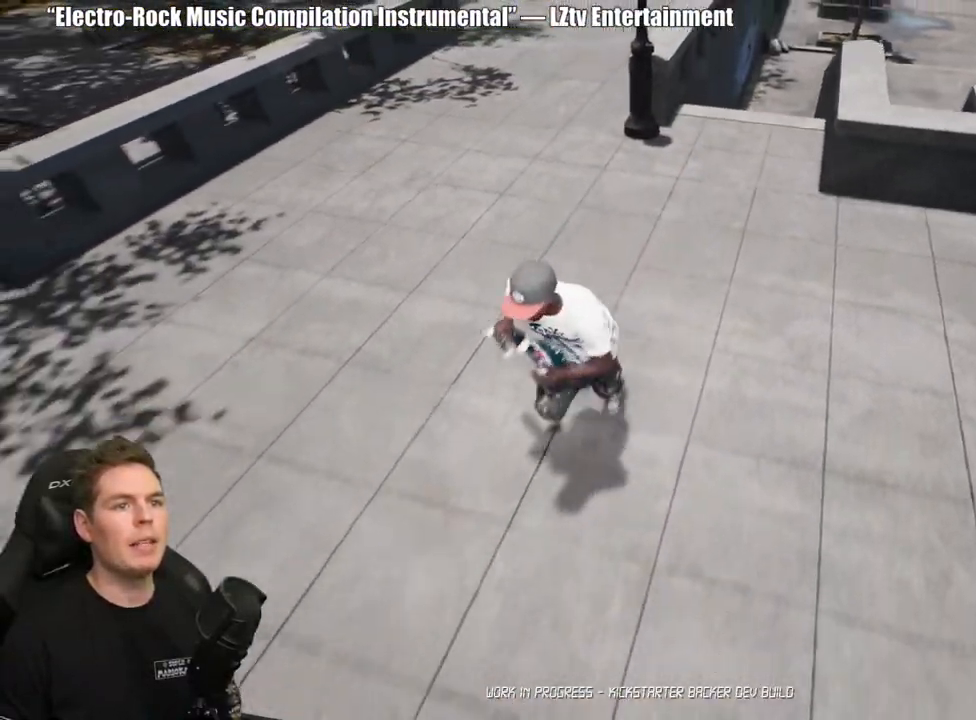
{"dt_ms": 500, "buttons": [], "left_stick": "down", "right_stick": "center", "events": [[17, "A", "down"], [133, "A", "up"], [183, "A", "down"], [283, "A", "up"], [383, "A", "down"], [500, "A", "up"]]}
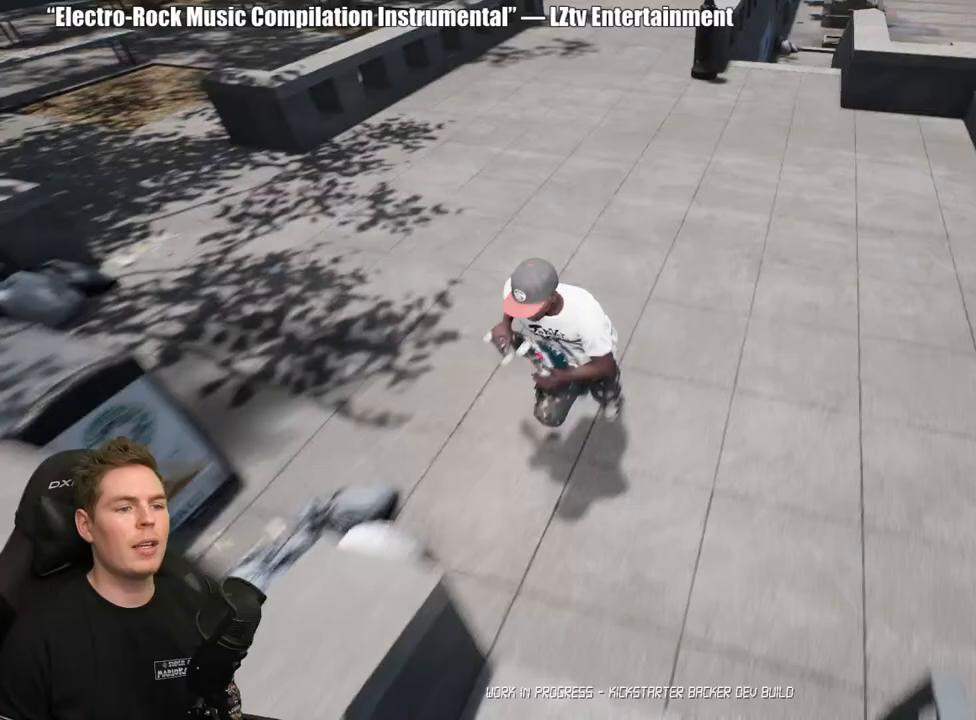
{"dt_ms": 500, "buttons": [], "left_stick": "center", "right_stick": "center", "events": [[200, "right_stick", "up-right"], [350, "right_stick", "center"], [500, "left_stick", "center"]]}
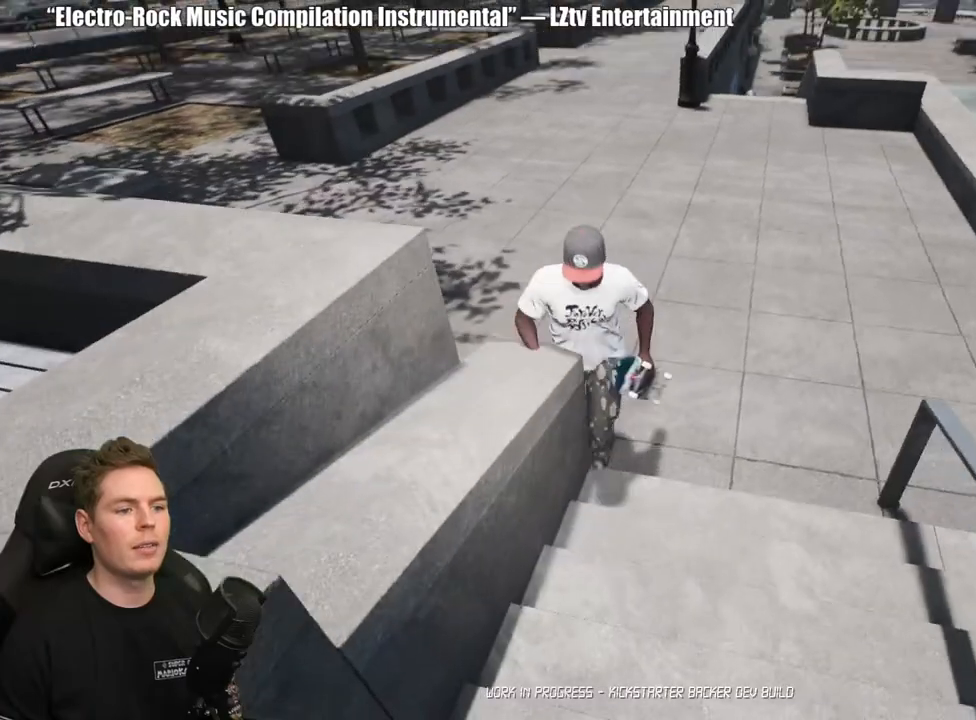
{"dt_ms": 500, "buttons": [], "left_stick": "down", "right_stick": "center", "events": [[83, "left_stick", "right"], [200, "left_stick", "down"]]}
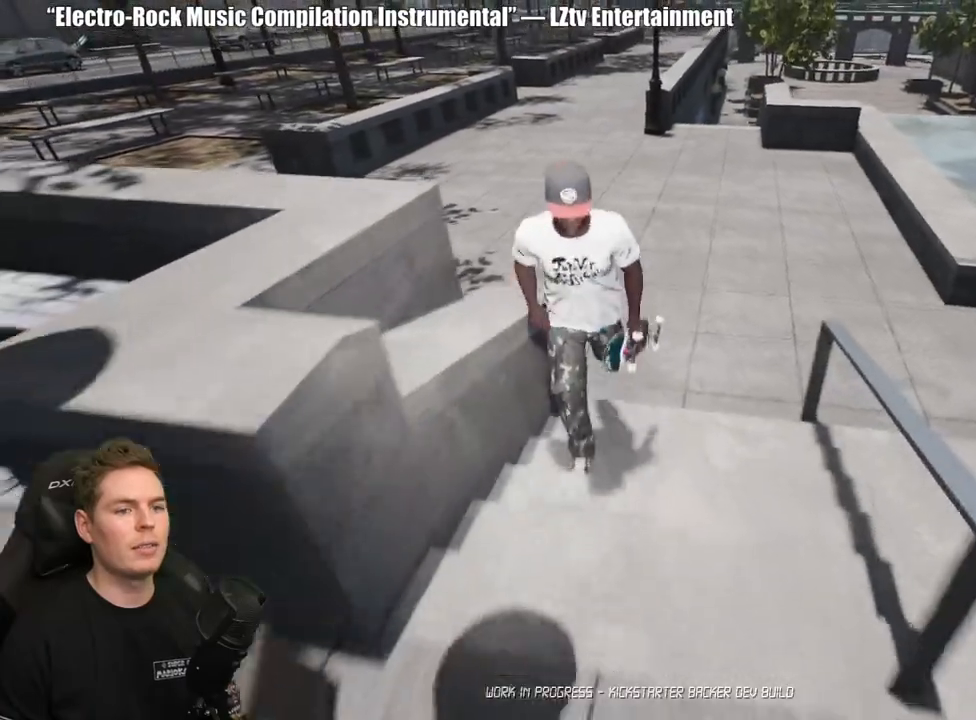
{"dt_ms": 500, "buttons": [], "left_stick": "down", "right_stick": "down-right", "events": [[467, "right_stick", "down-right"]]}
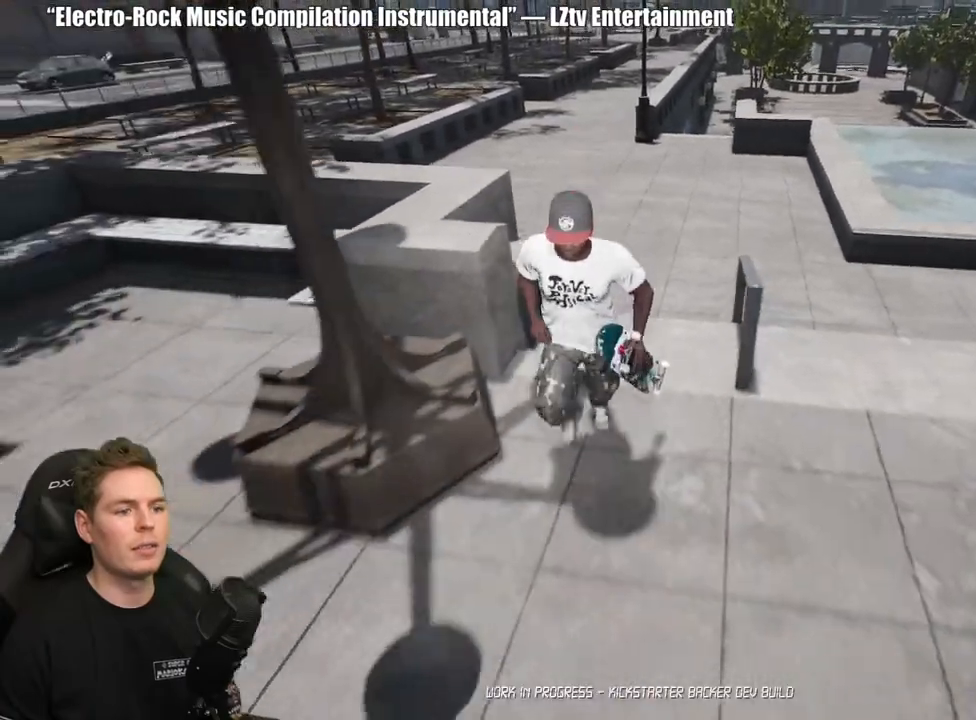
{"dt_ms": 500, "buttons": [], "left_stick": "down-right", "right_stick": "up-right", "events": [[17, "right_stick", "right"], [133, "right_stick", "up-right"], [333, "left_stick", "down-right"]]}